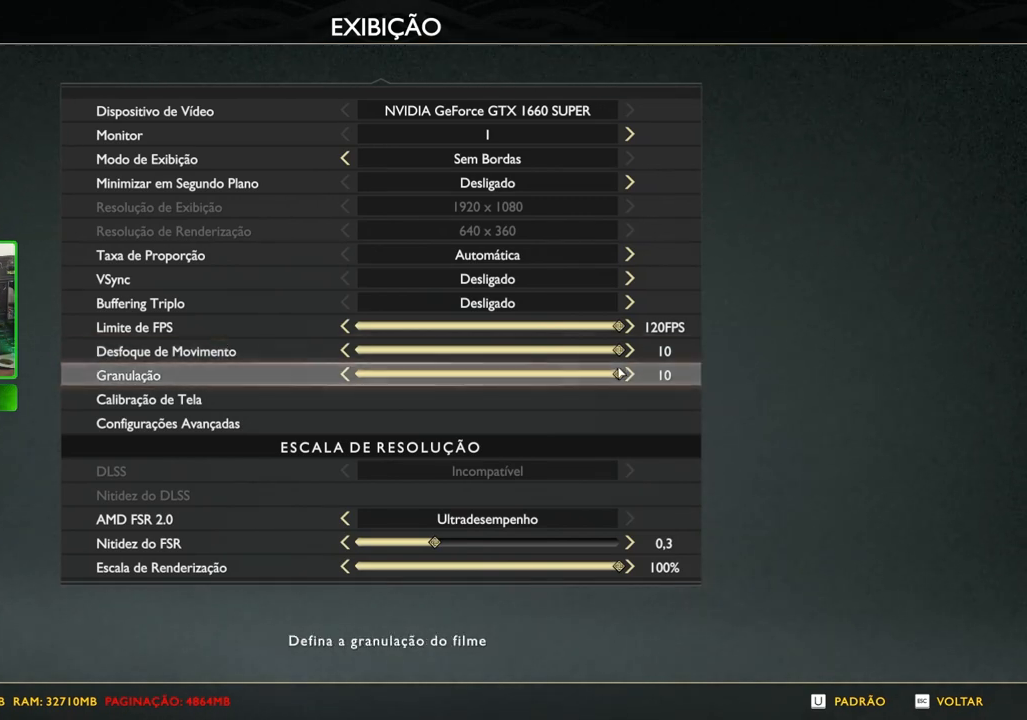
Gameplay with keyboard and mouse; each line is a JSON object with the keys and mouse buttons held at the frame after it. "events" lists presses ("down") and releases ("up") of "1", "2", "3", "4", "5", "a", "alt", "c", "caps_lock", "ctrl", "d", "e", "f", "g", "q", "r", "s", "shift", "space", "t", "tab", "v", "w", "x", "z", "mouse_left", "mouse_wheel" and "mouse_right" between this image and that frame as [ms after this image, input, new state], when the widget could be followed in between. "mouse_left", "mouse_wheel", "mouse_right" = the "left", "wheel", "right" buttons of the "mouse" list. No other keys are recorded. "wheel" means that the mouse wheel is clicked or scrolled. Not read: mouse_move.
{"keys": [], "mouse": ["left"], "events": [[140, "mouse_left", "down"]]}
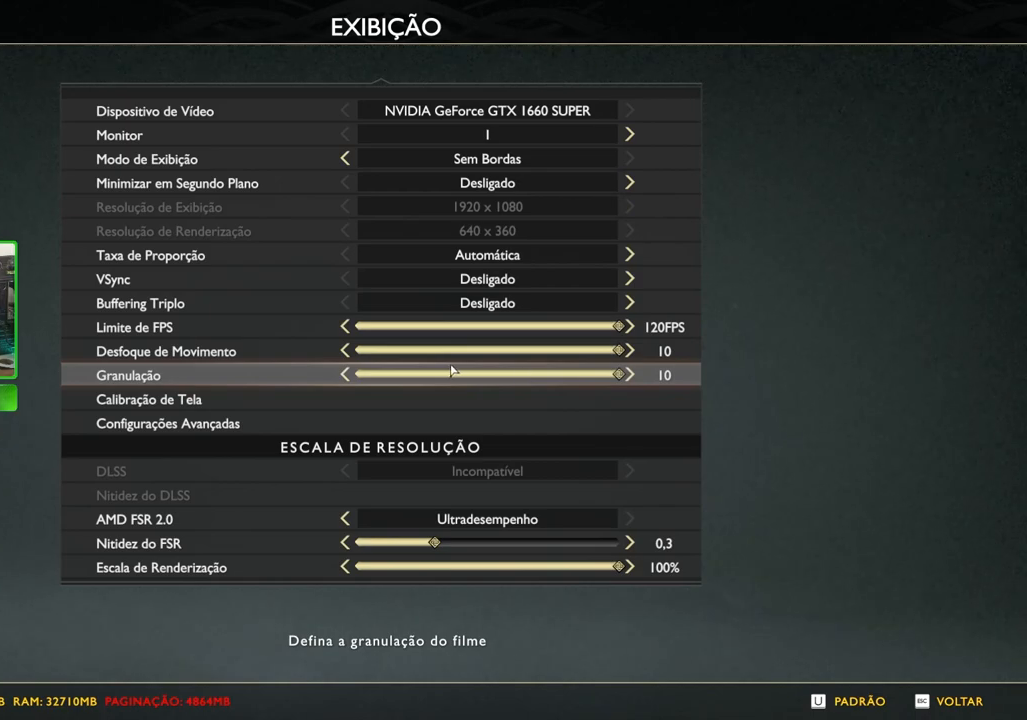
{"keys": [], "mouse": [], "events": [[100, "mouse_left", "up"]]}
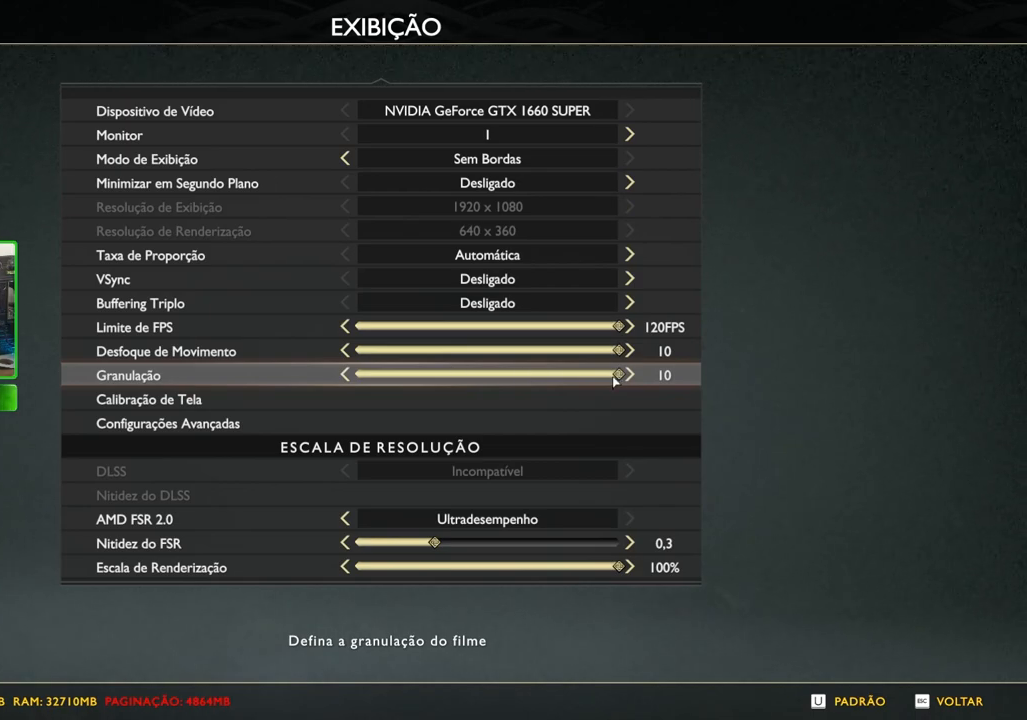
{"keys": [], "mouse": ["left"], "events": [[400, "mouse_left", "down"]]}
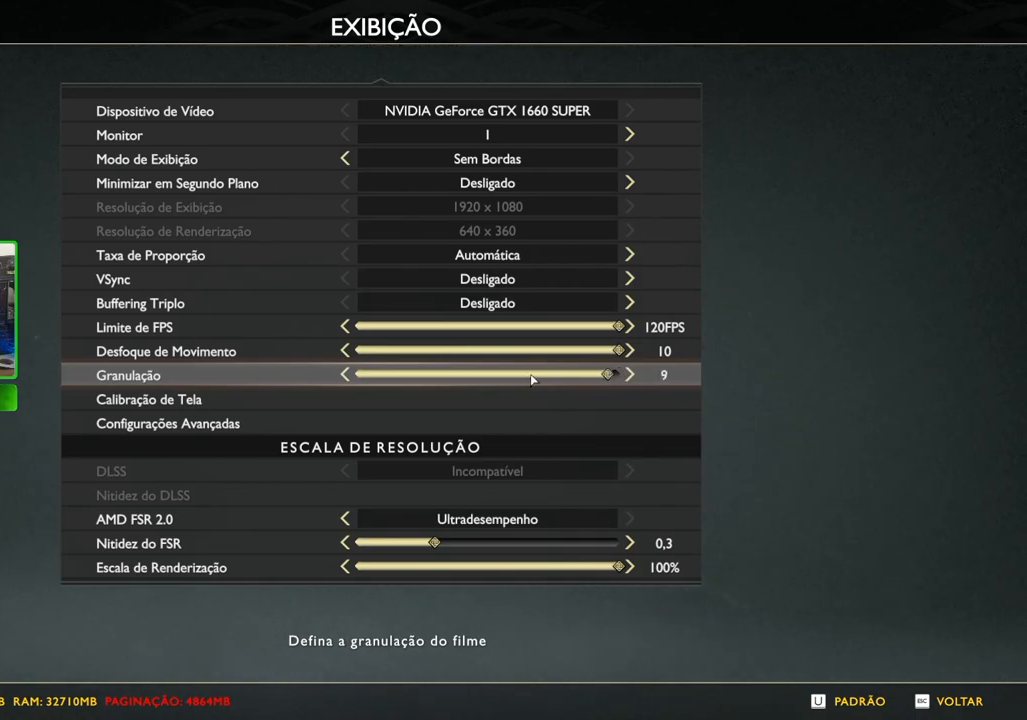
{"keys": [], "mouse": [], "events": [[400, "mouse_left", "up"]]}
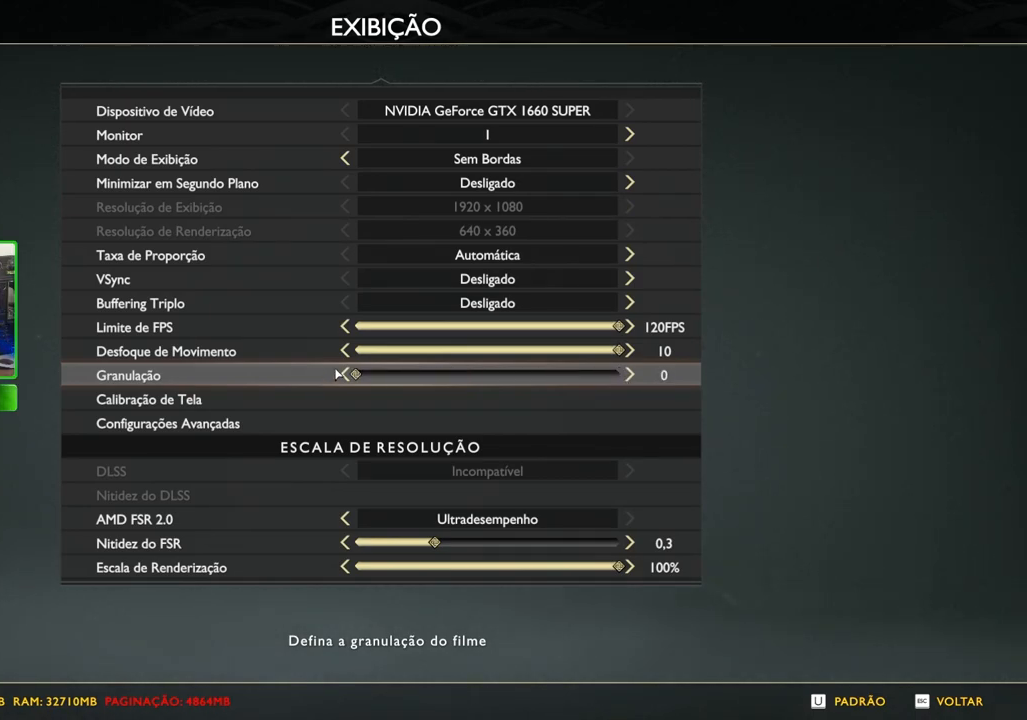
{"keys": [], "mouse": [], "events": []}
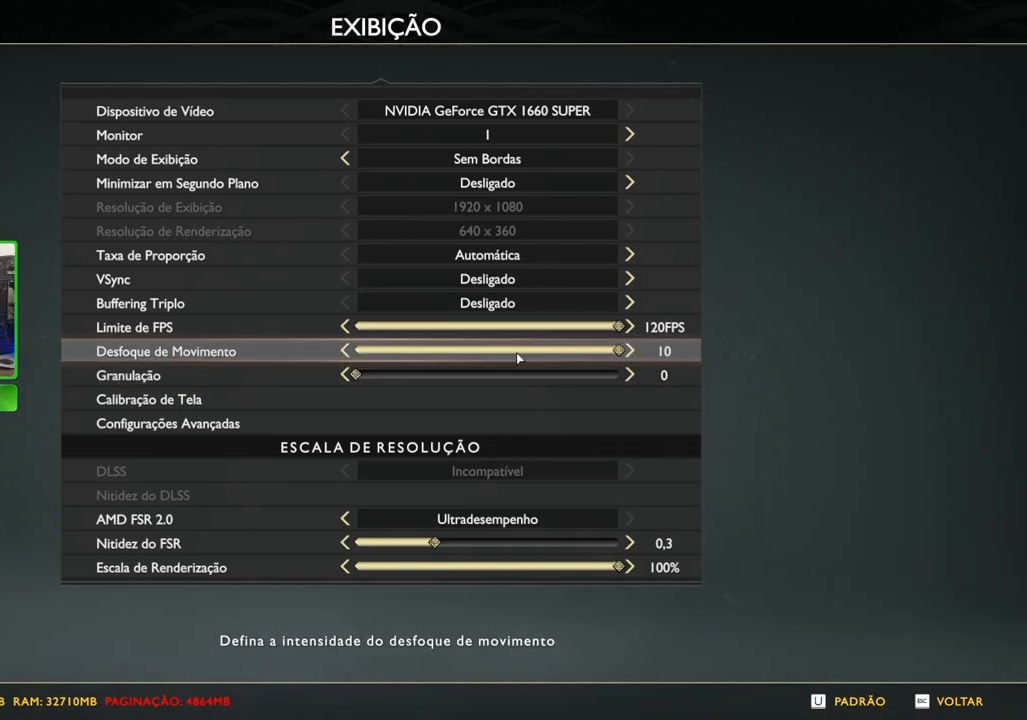
{"keys": [], "mouse": [], "events": []}
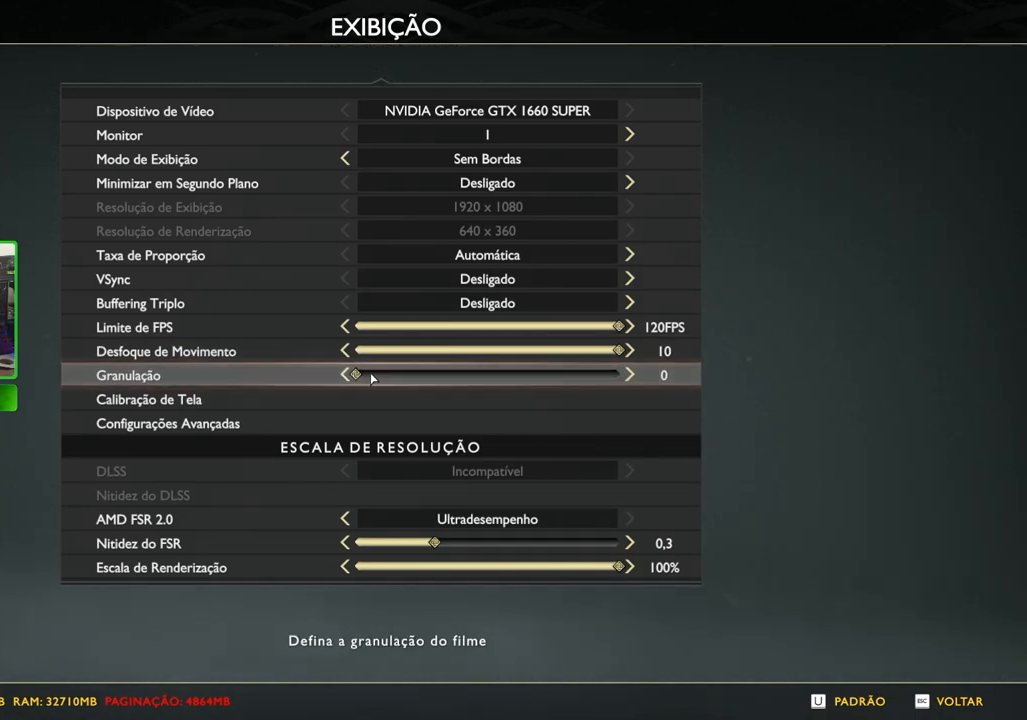
{"keys": [], "mouse": [], "events": [[140, "mouse_left", "down"], [280, "mouse_left", "up"]]}
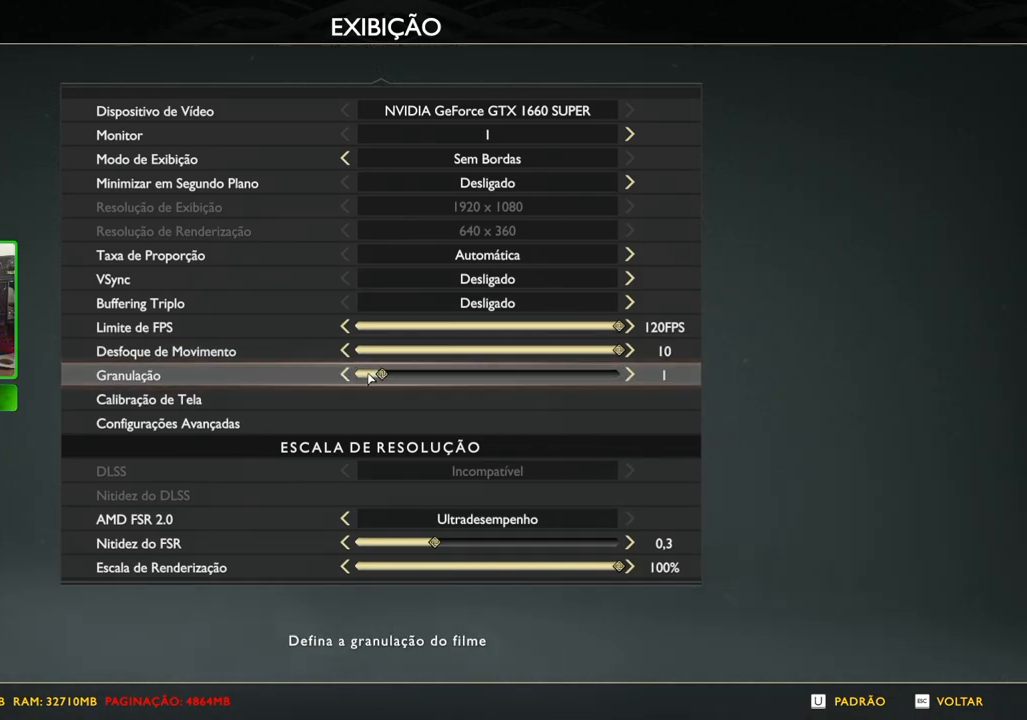
{"keys": [], "mouse": [], "events": []}
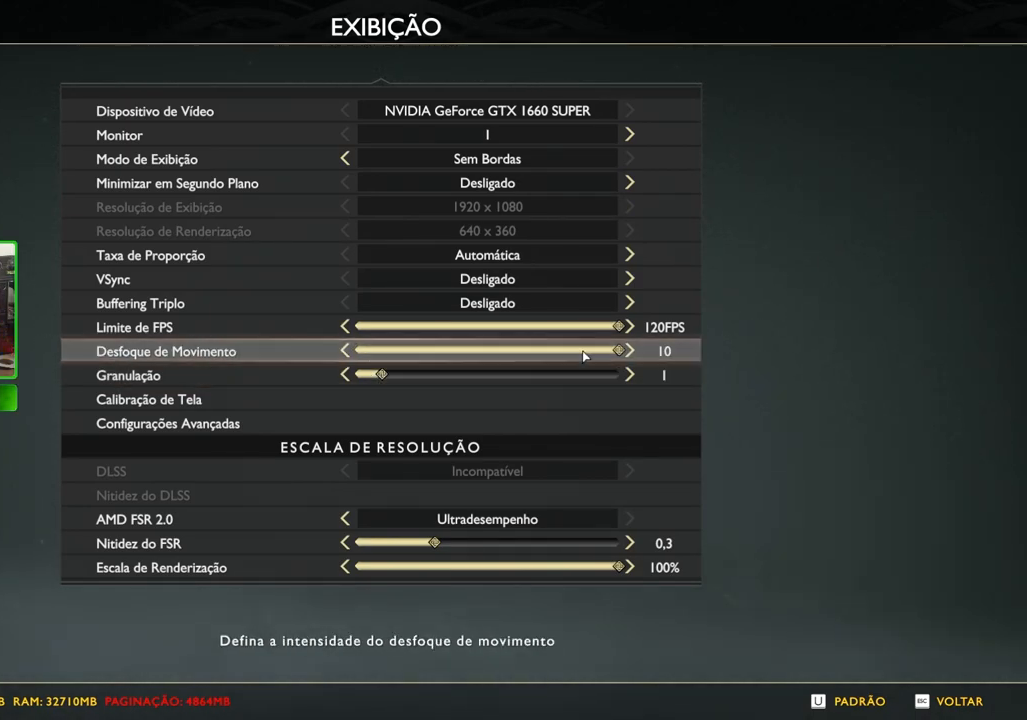
{"keys": [], "mouse": [], "events": []}
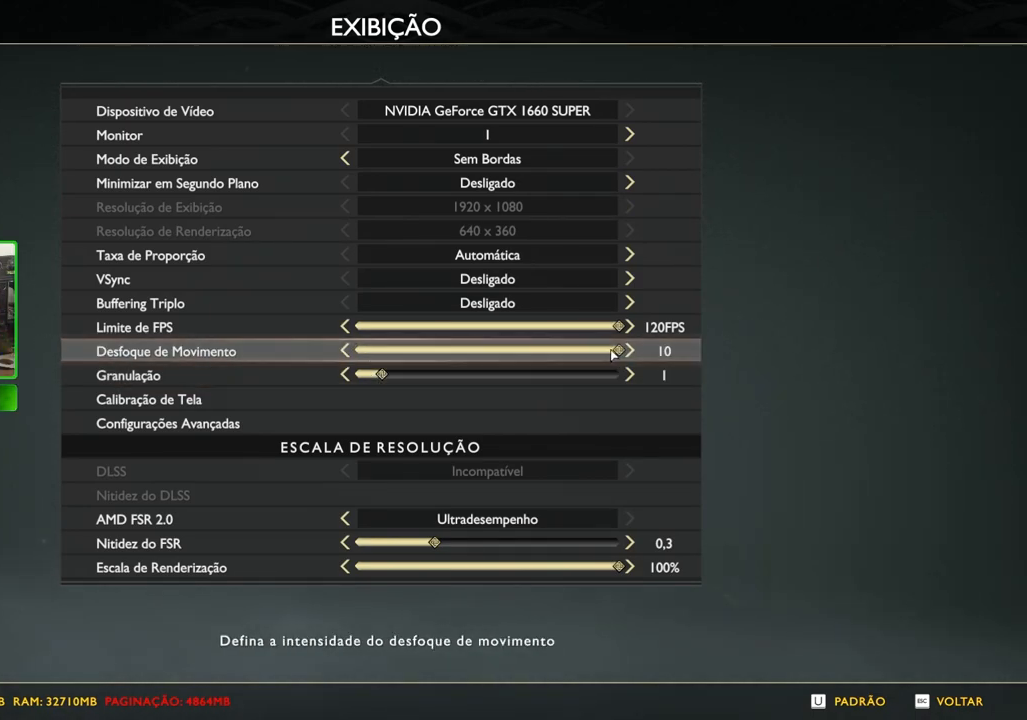
{"keys": [], "mouse": [], "events": []}
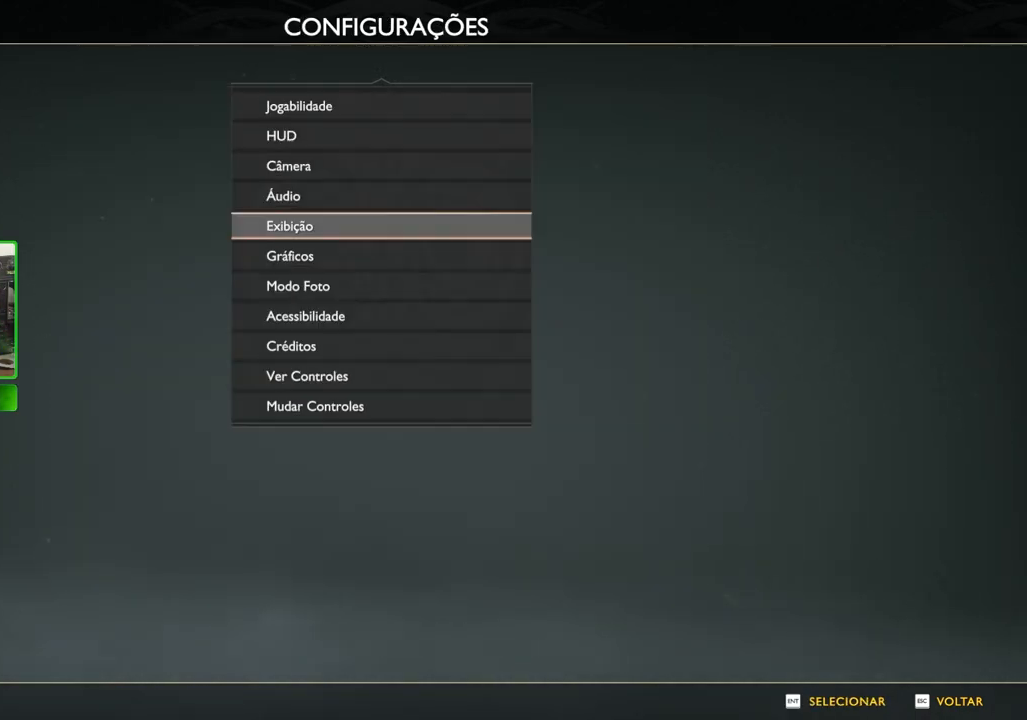
{"keys": [], "mouse": [], "events": []}
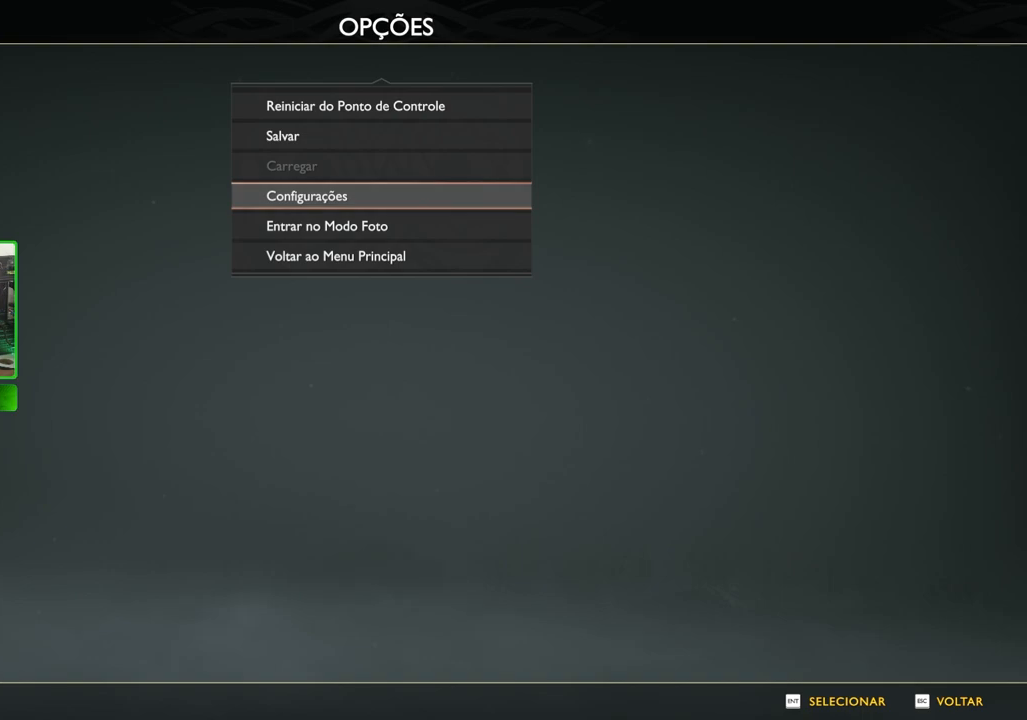
{"keys": [], "mouse": [], "events": []}
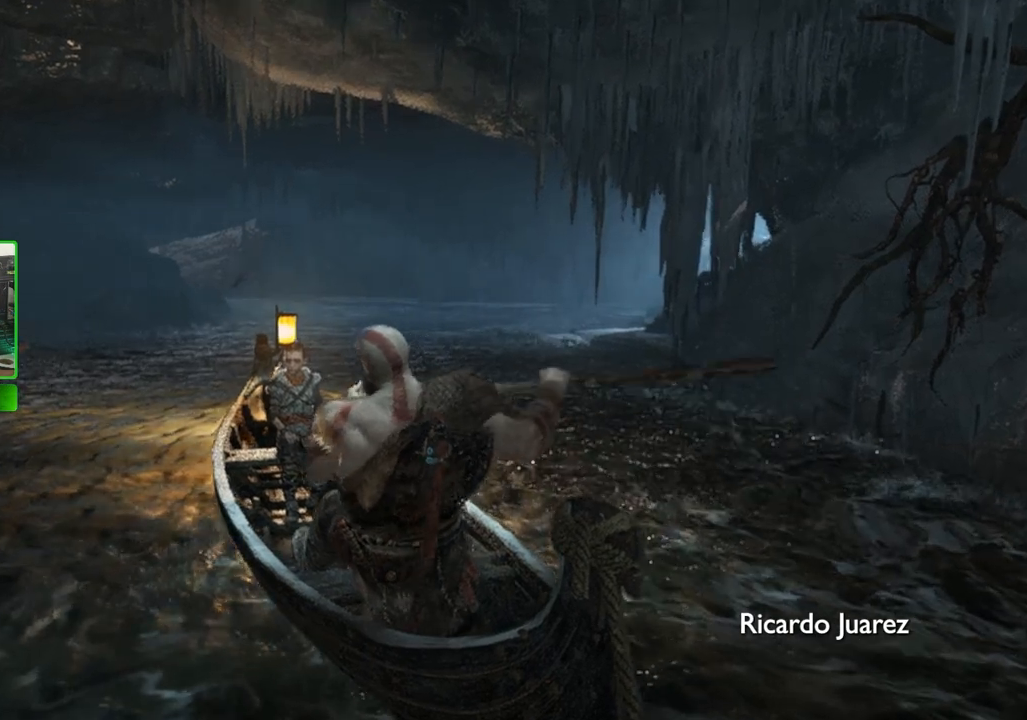
{"keys": [], "mouse": [], "events": []}
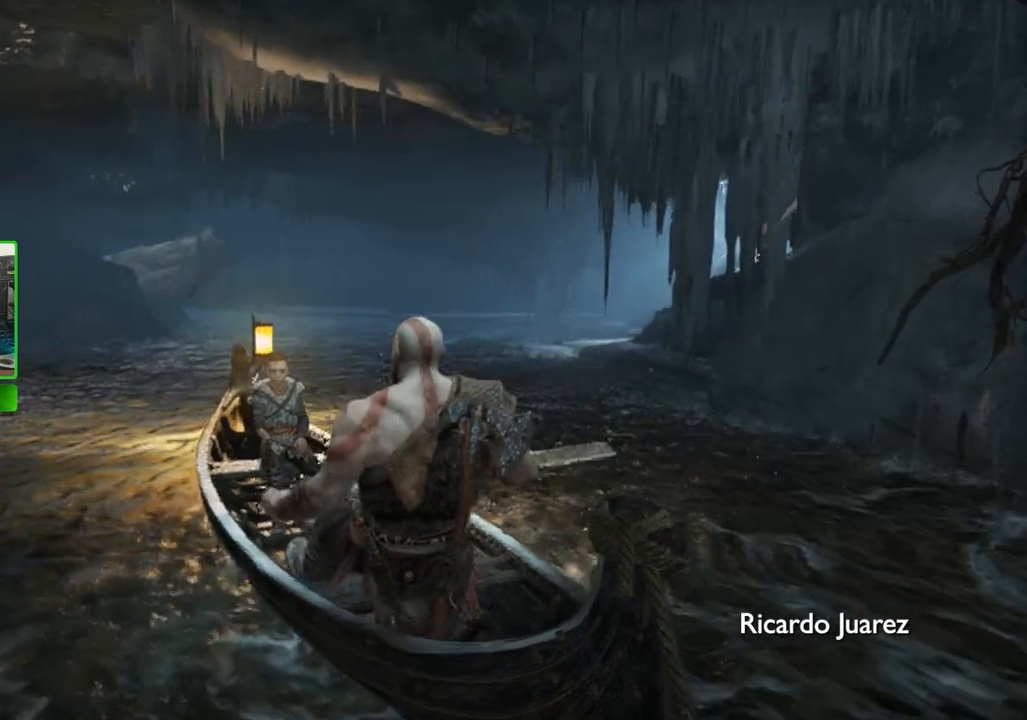
{"keys": [], "mouse": [], "events": []}
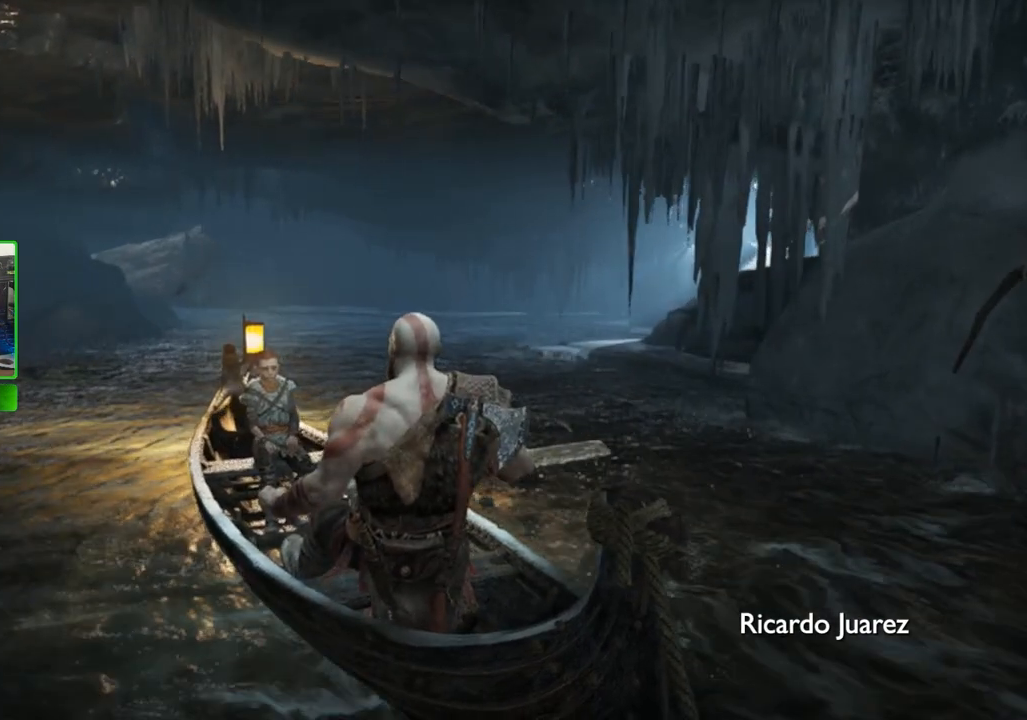
{"keys": [], "mouse": [], "events": []}
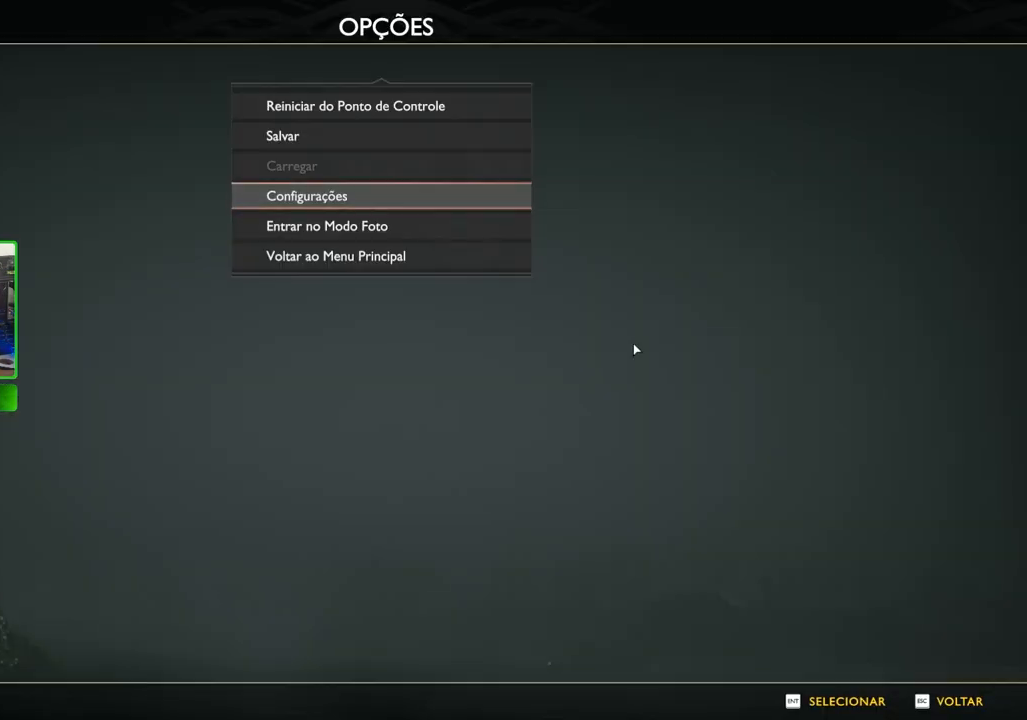
{"keys": [], "mouse": [], "events": []}
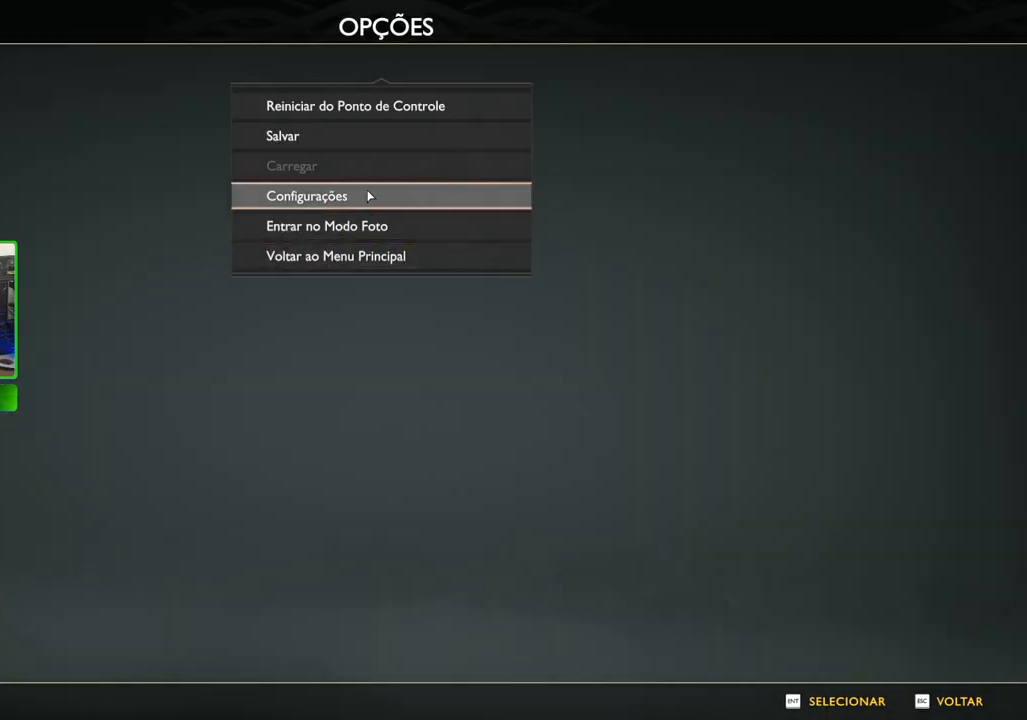
{"keys": [], "mouse": [], "events": [[80, "mouse_left", "down"], [200, "mouse_left", "up"]]}
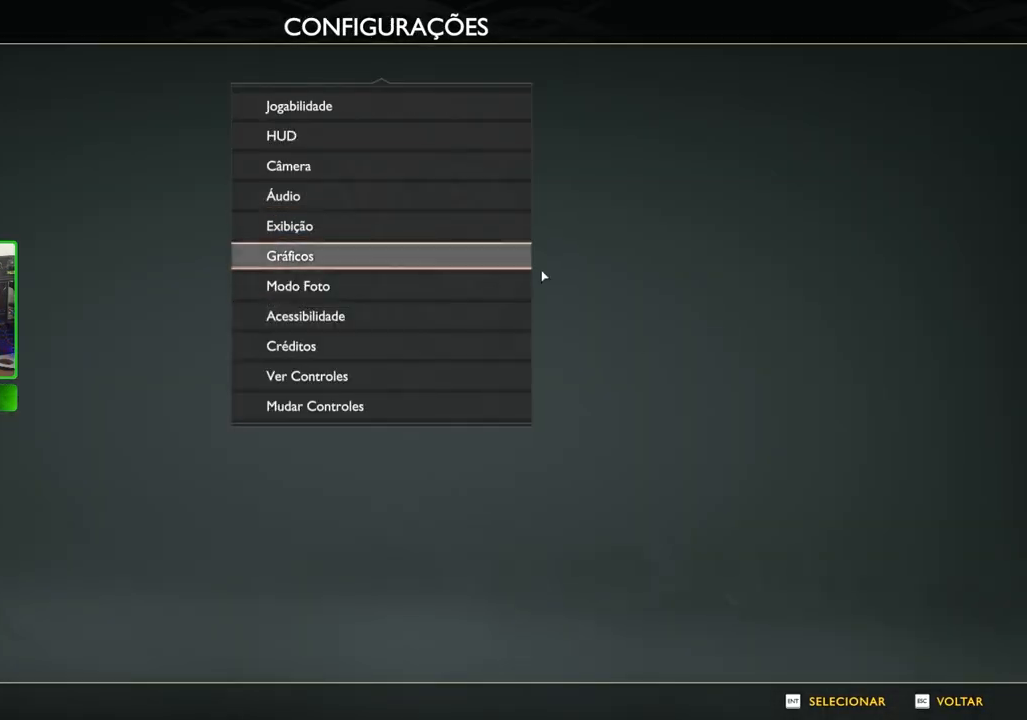
{"keys": [], "mouse": [], "events": []}
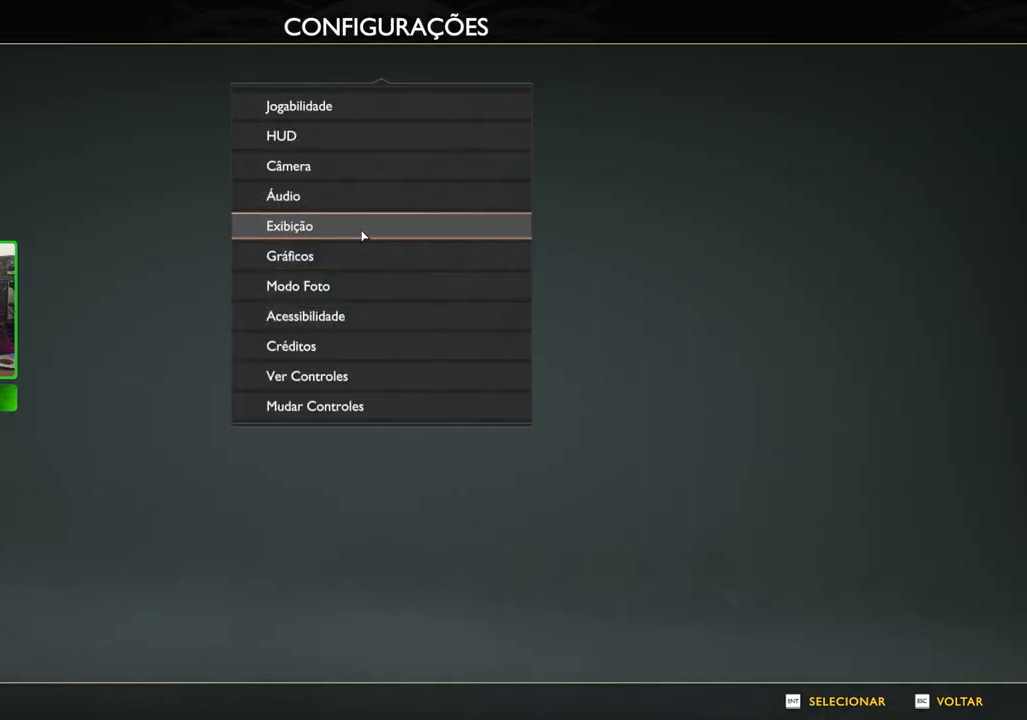
{"keys": [], "mouse": [], "events": [[180, "mouse_left", "down"], [220, "mouse_left", "up"]]}
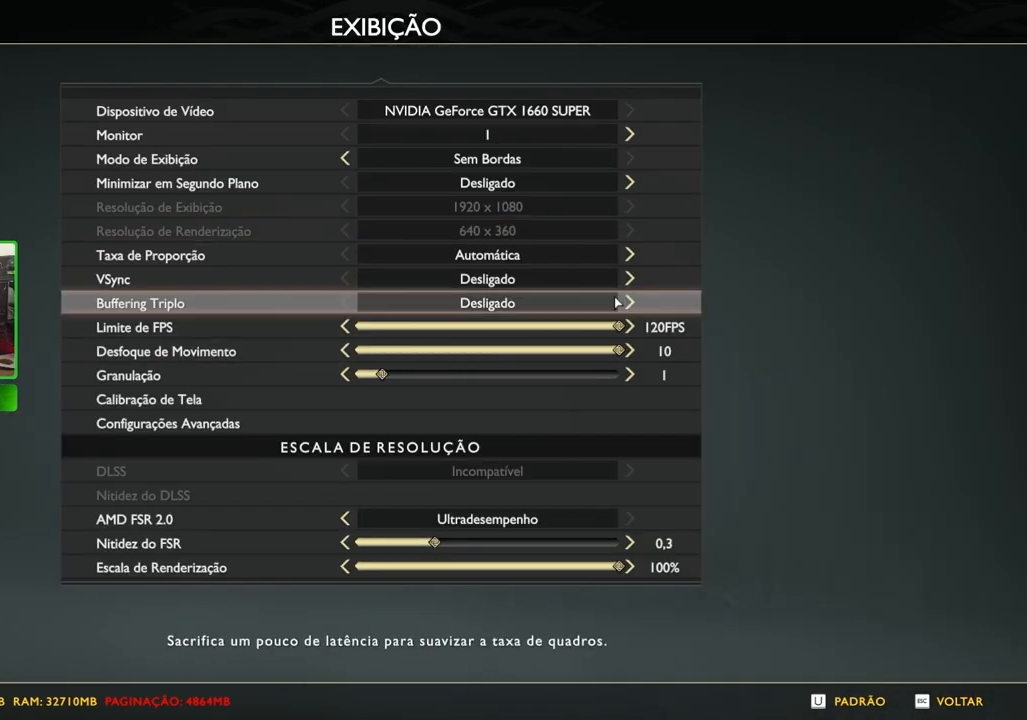
{"keys": [], "mouse": [], "events": []}
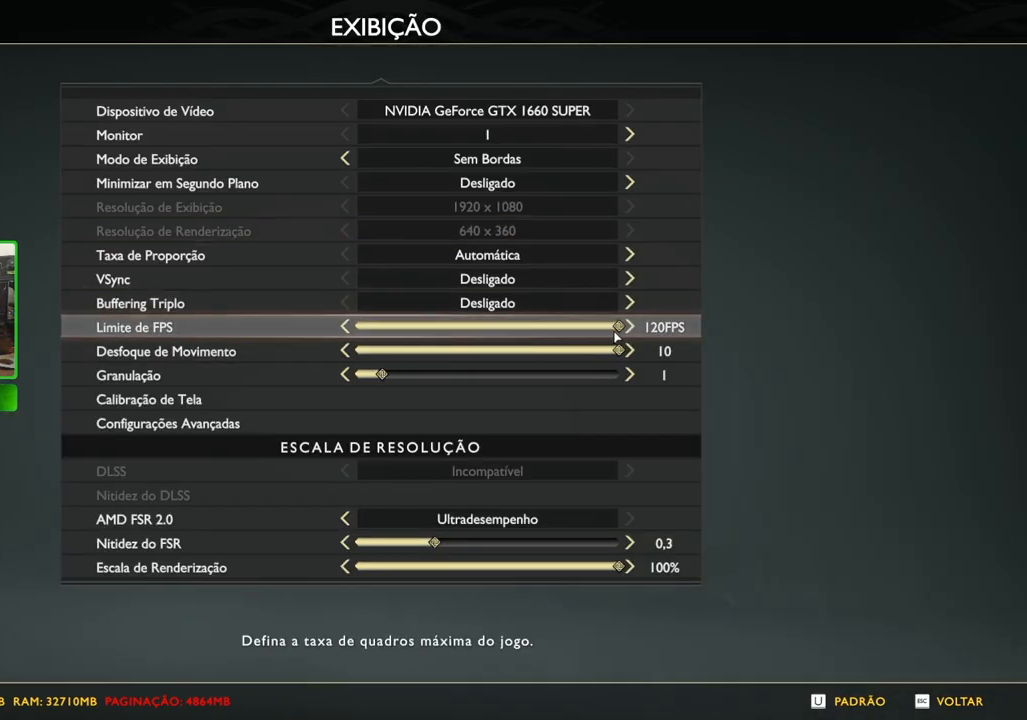
{"keys": [], "mouse": [], "events": []}
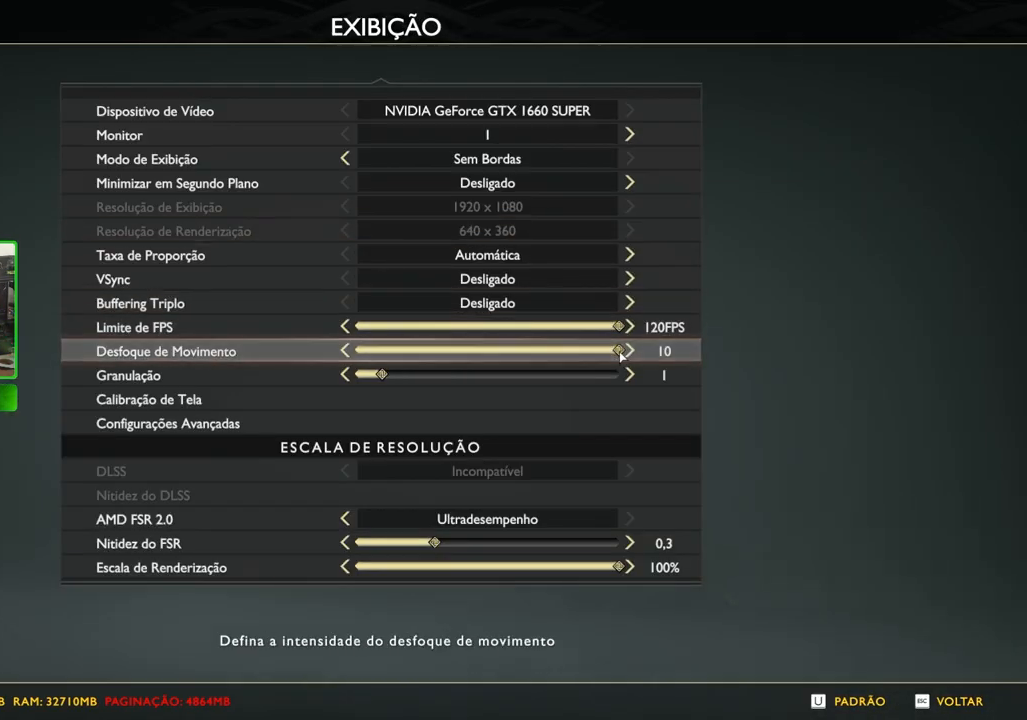
{"keys": [], "mouse": ["left"], "events": [[100, "mouse_left", "down"]]}
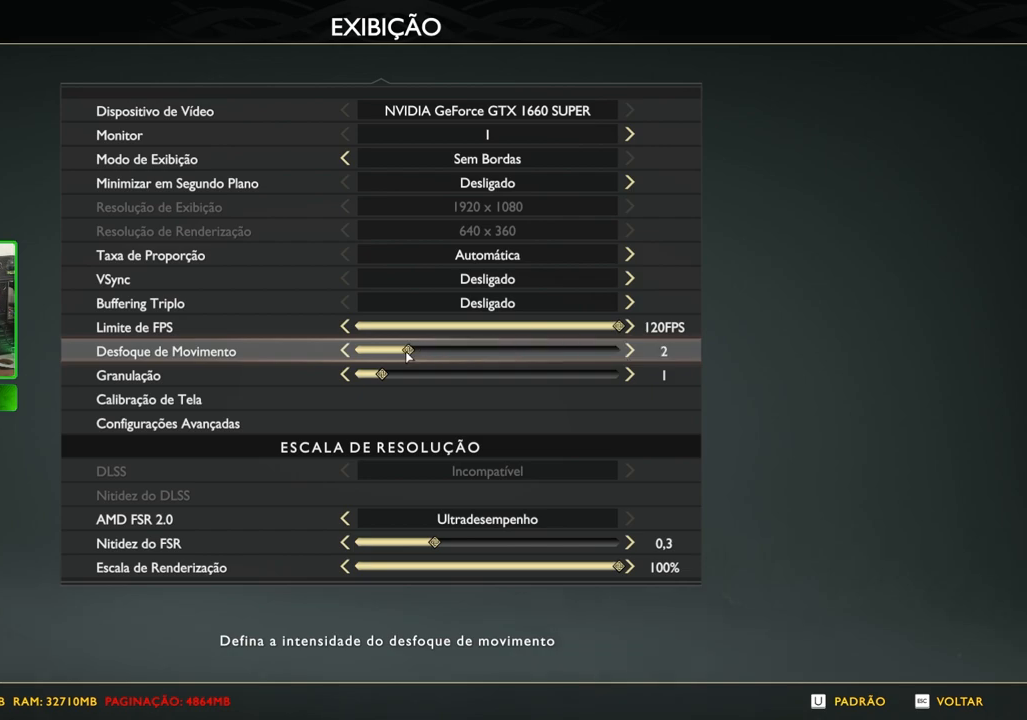
{"keys": [], "mouse": ["left"], "events": []}